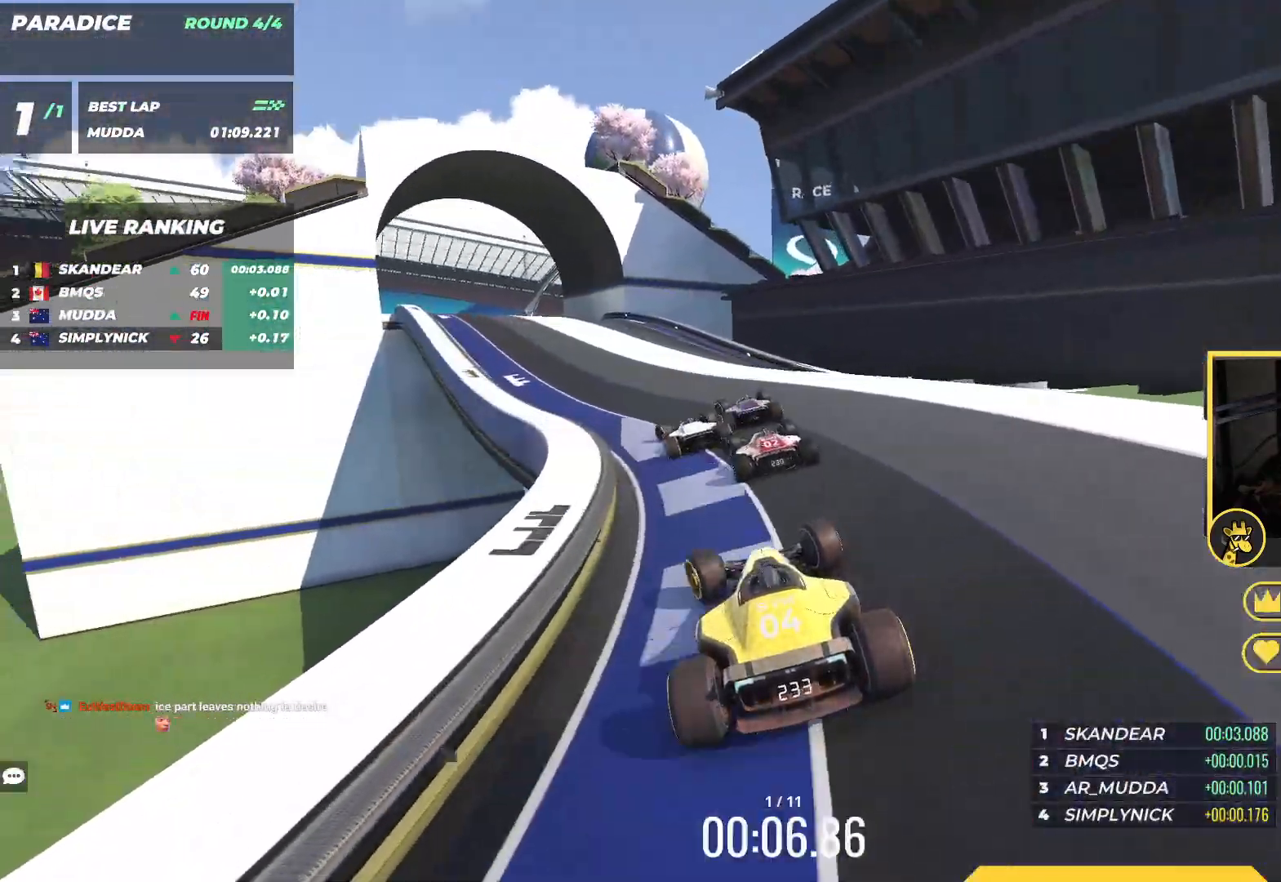
Gameplay with keyboard; each line is a JSON object with the keys held at the frame after it. "events" lists presses ("down") and releases ("up") of "down", "left", "right" and "up" between this image and that frame as [ms after this image, input, new state], when the widget could be followed in between. No other keys are recorded. Mouse input is not recorded.
{"keys": ["left", "up"], "events": [[233, "left", "up"], [317, "left", "down"]]}
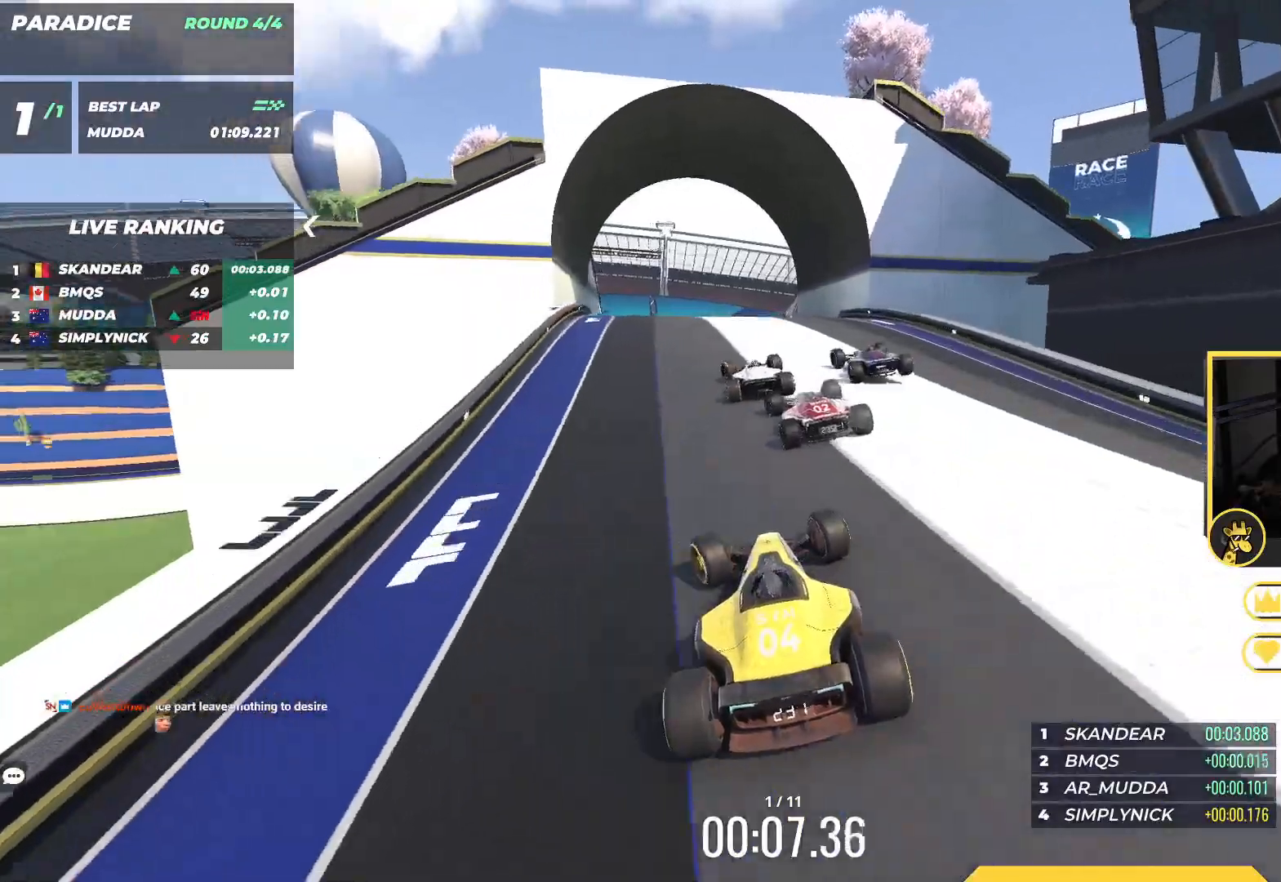
{"keys": ["left", "up"], "events": [[17, "left", "up"], [133, "left", "down"], [267, "left", "up"], [483, "left", "down"]]}
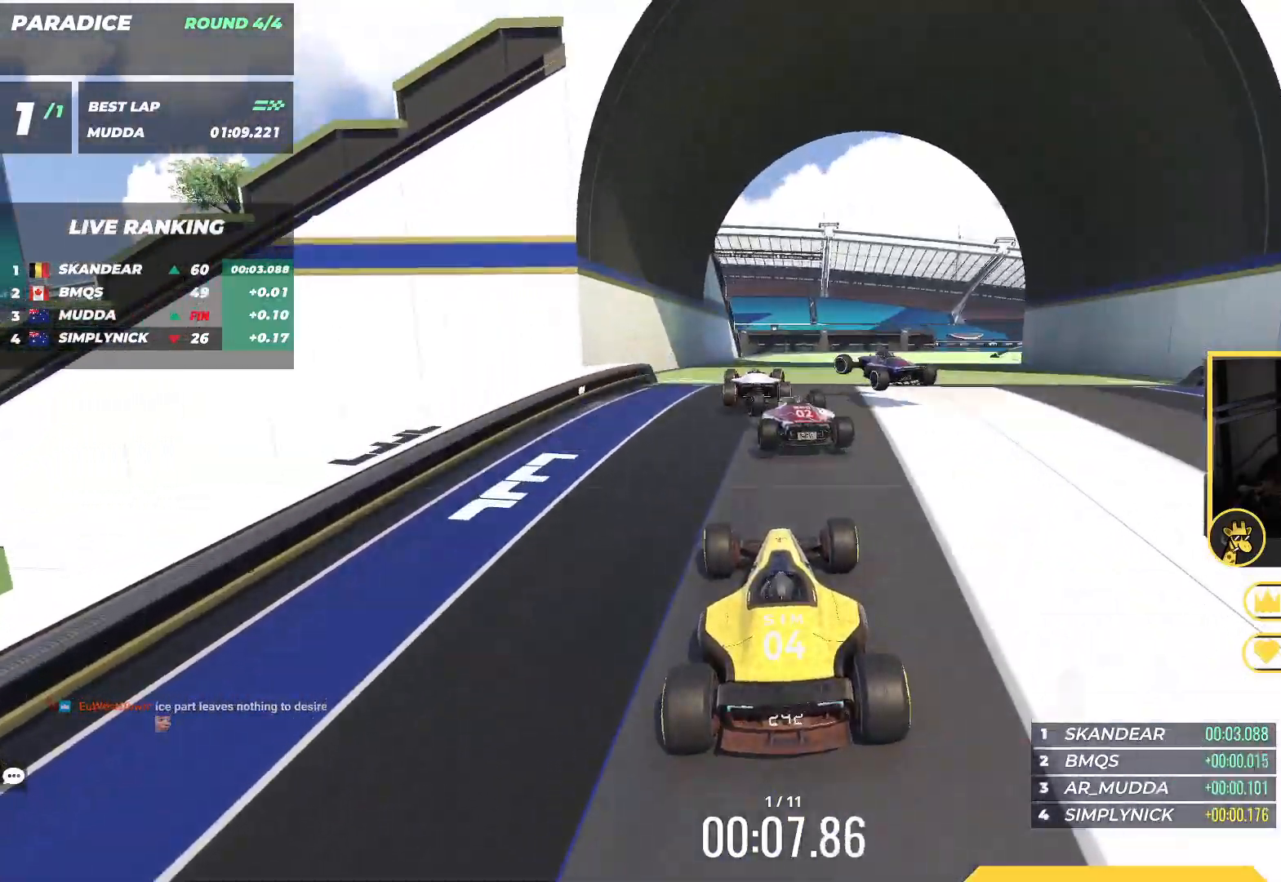
{"keys": ["up"], "events": [[50, "left", "up"]]}
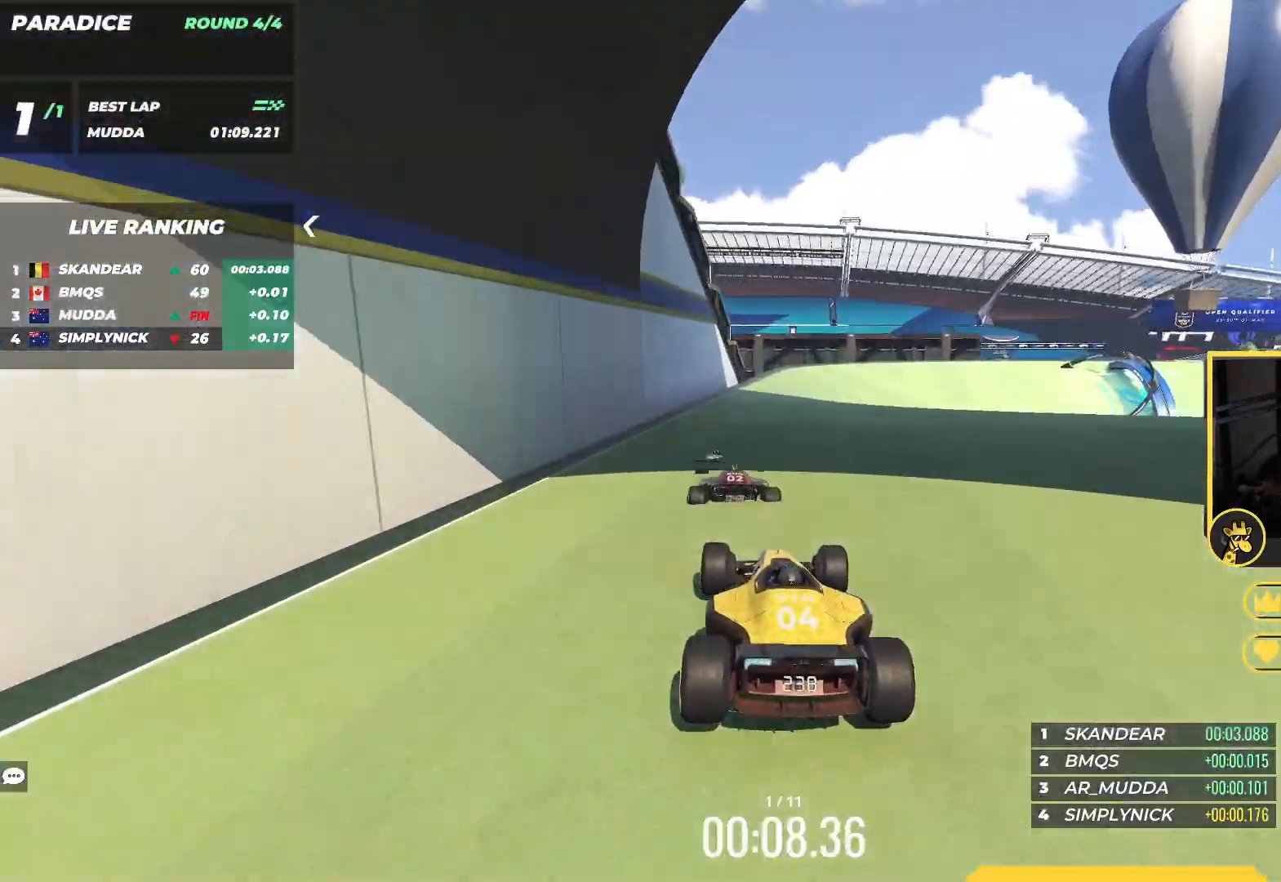
{"keys": ["right", "up"], "events": [[133, "right", "down"]]}
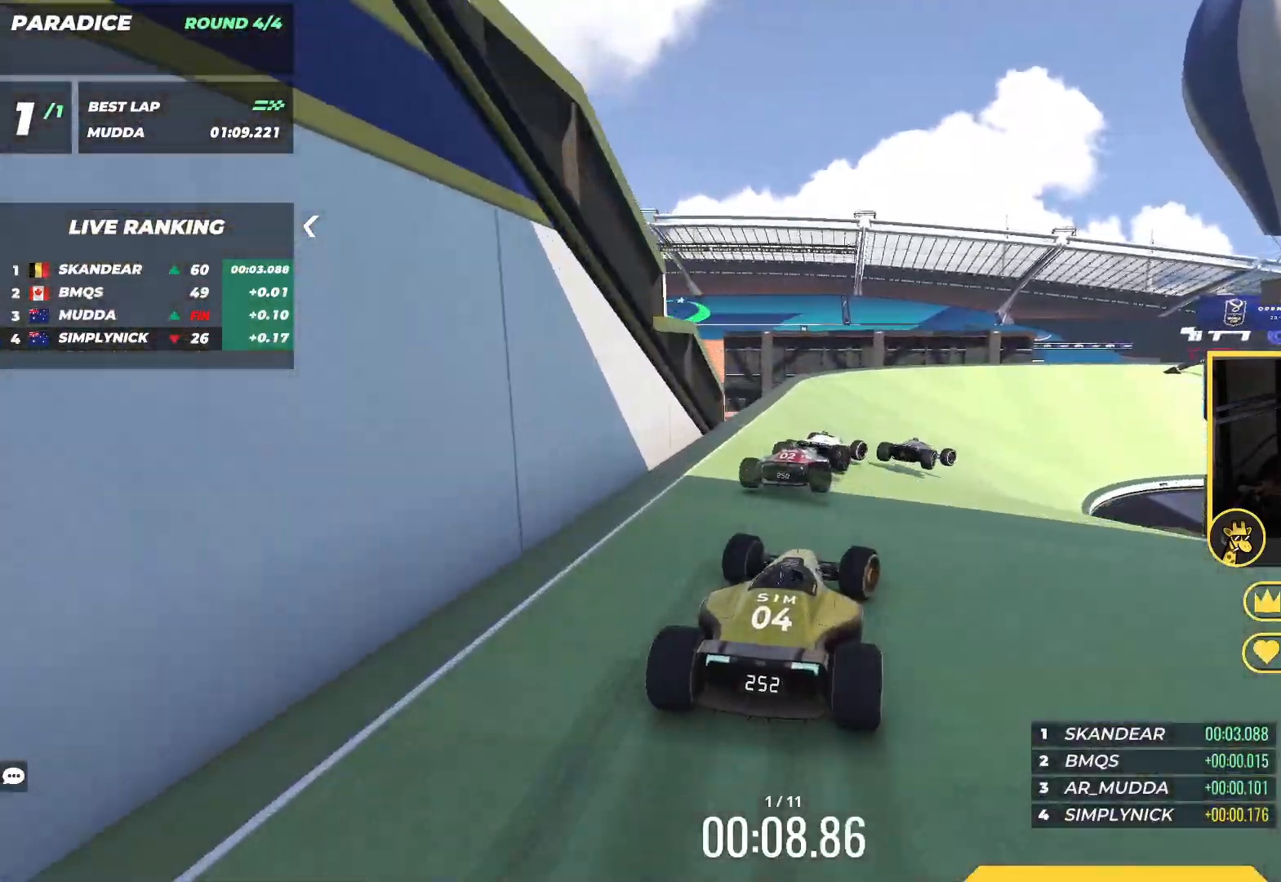
{"keys": ["right", "up"], "events": []}
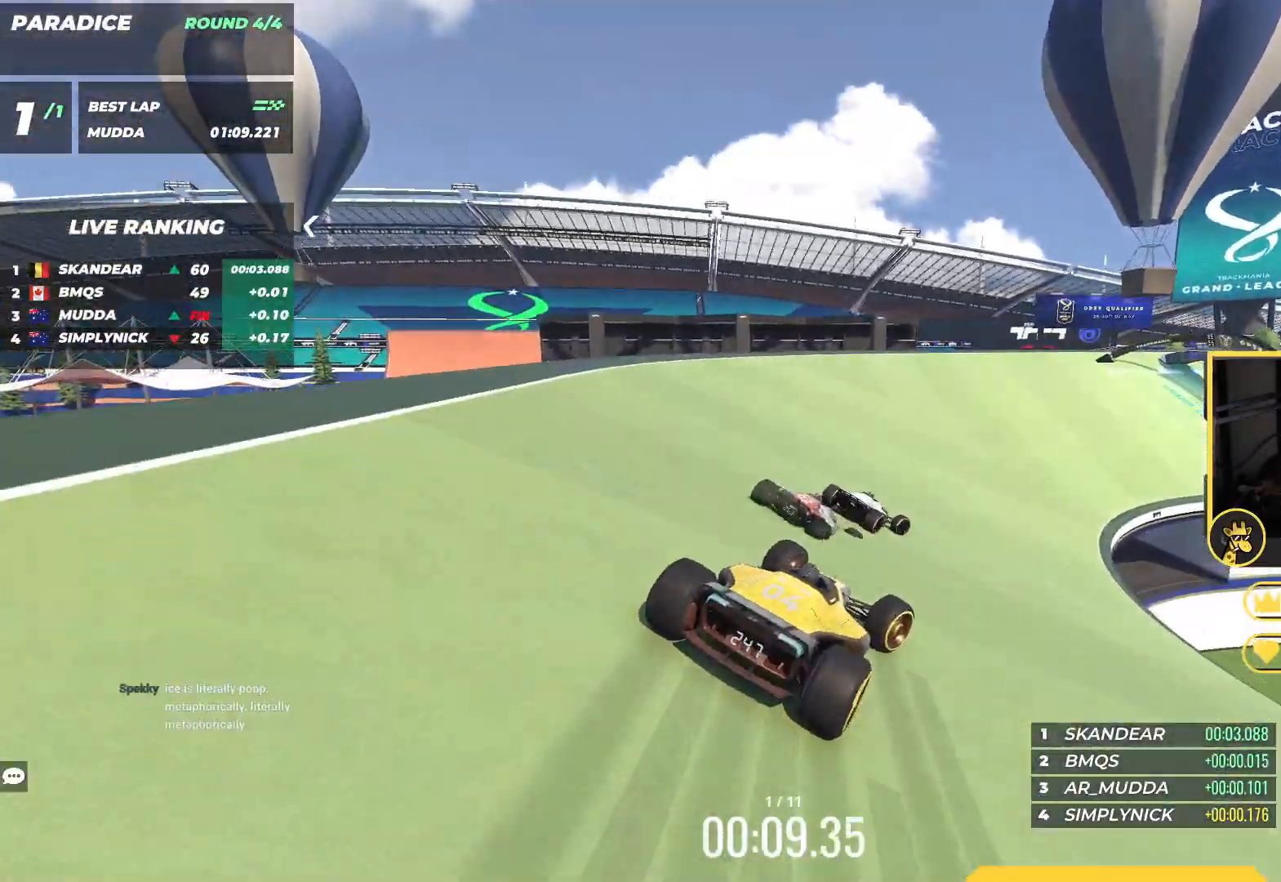
{"keys": ["right", "up"], "events": [[150, "right", "up"], [350, "right", "down"]]}
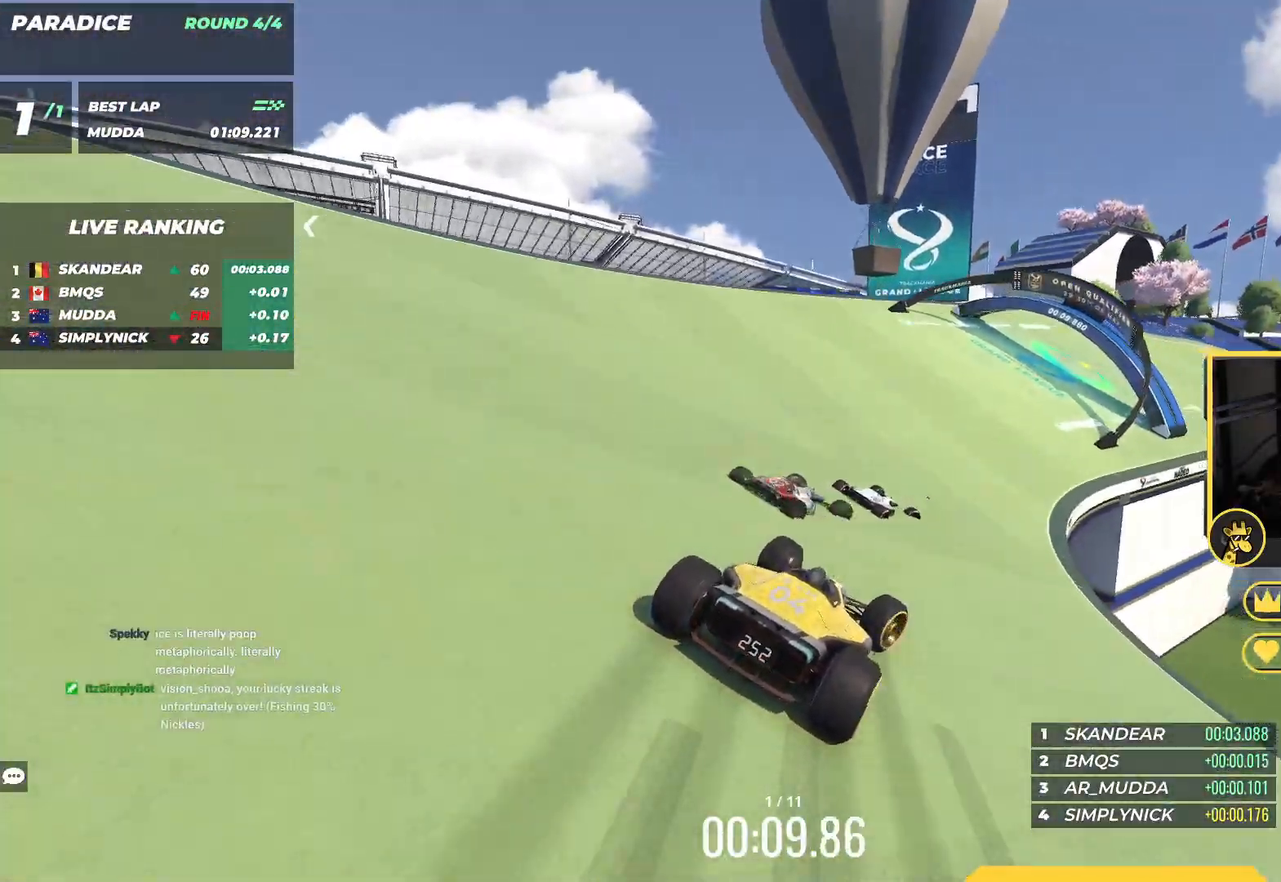
{"keys": ["right", "up"], "events": [[383, "right", "up"], [433, "right", "down"]]}
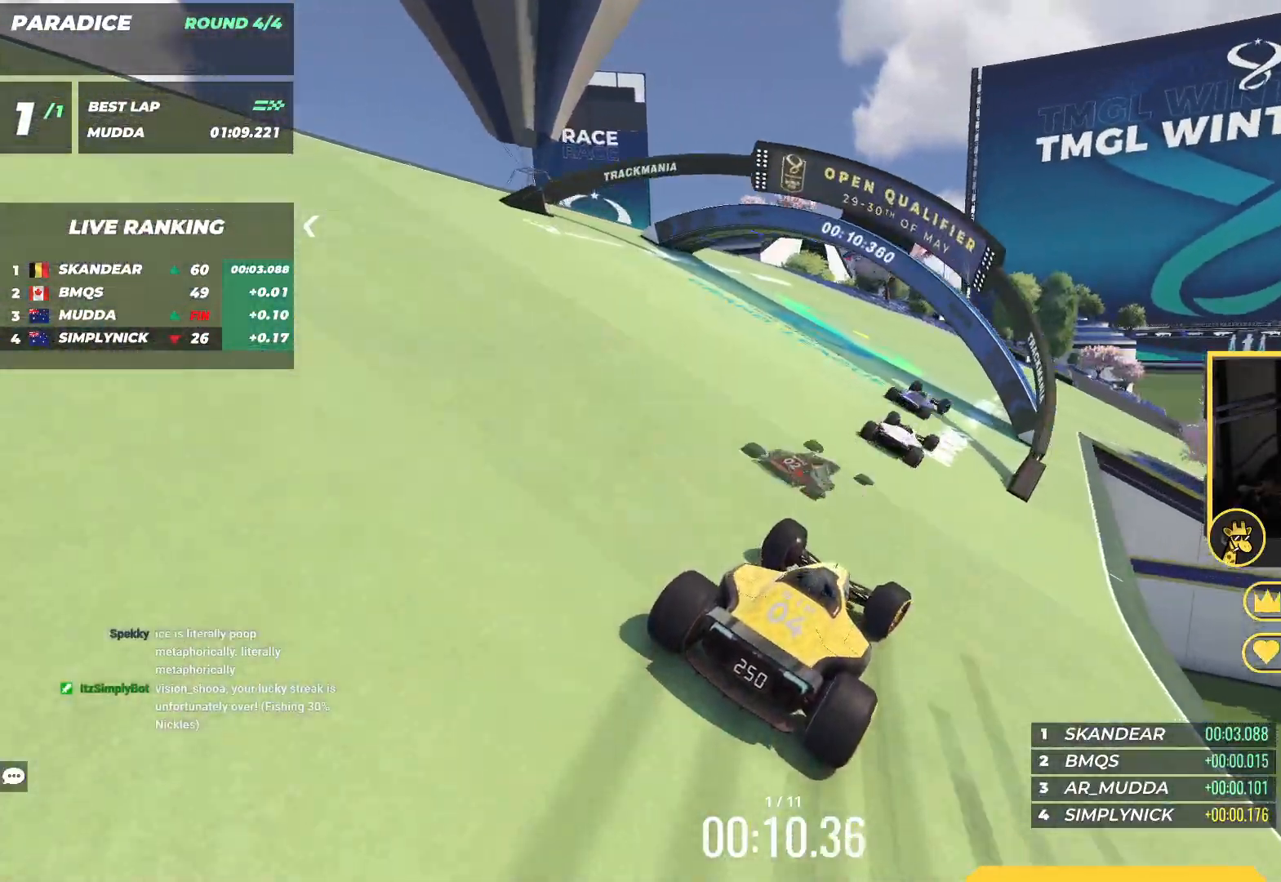
{"keys": ["up"], "events": [[83, "right", "up"], [167, "right", "down"], [333, "right", "up"]]}
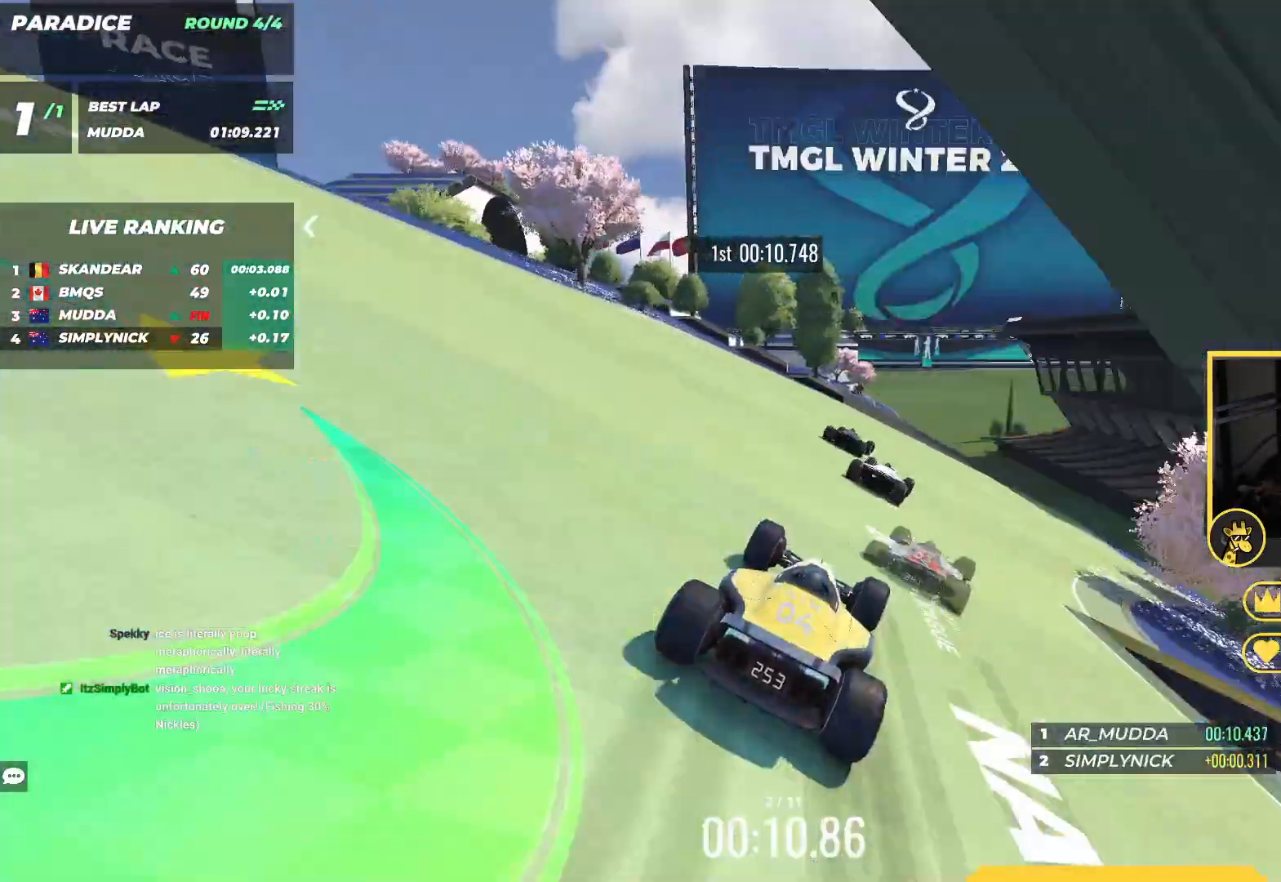
{"keys": ["left", "up"], "events": [[367, "left", "down"]]}
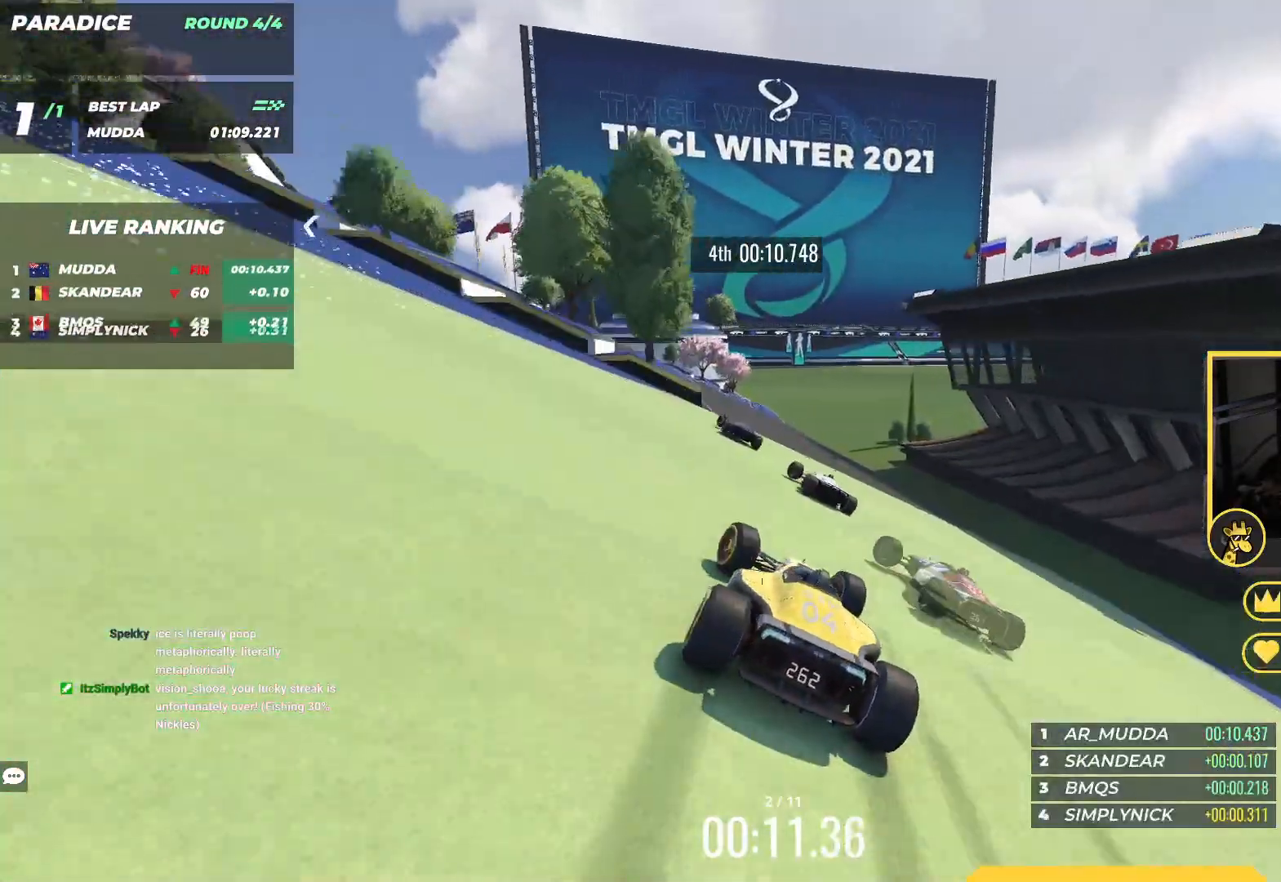
{"keys": ["left", "up"], "events": [[117, "left", "up"], [200, "left", "down"]]}
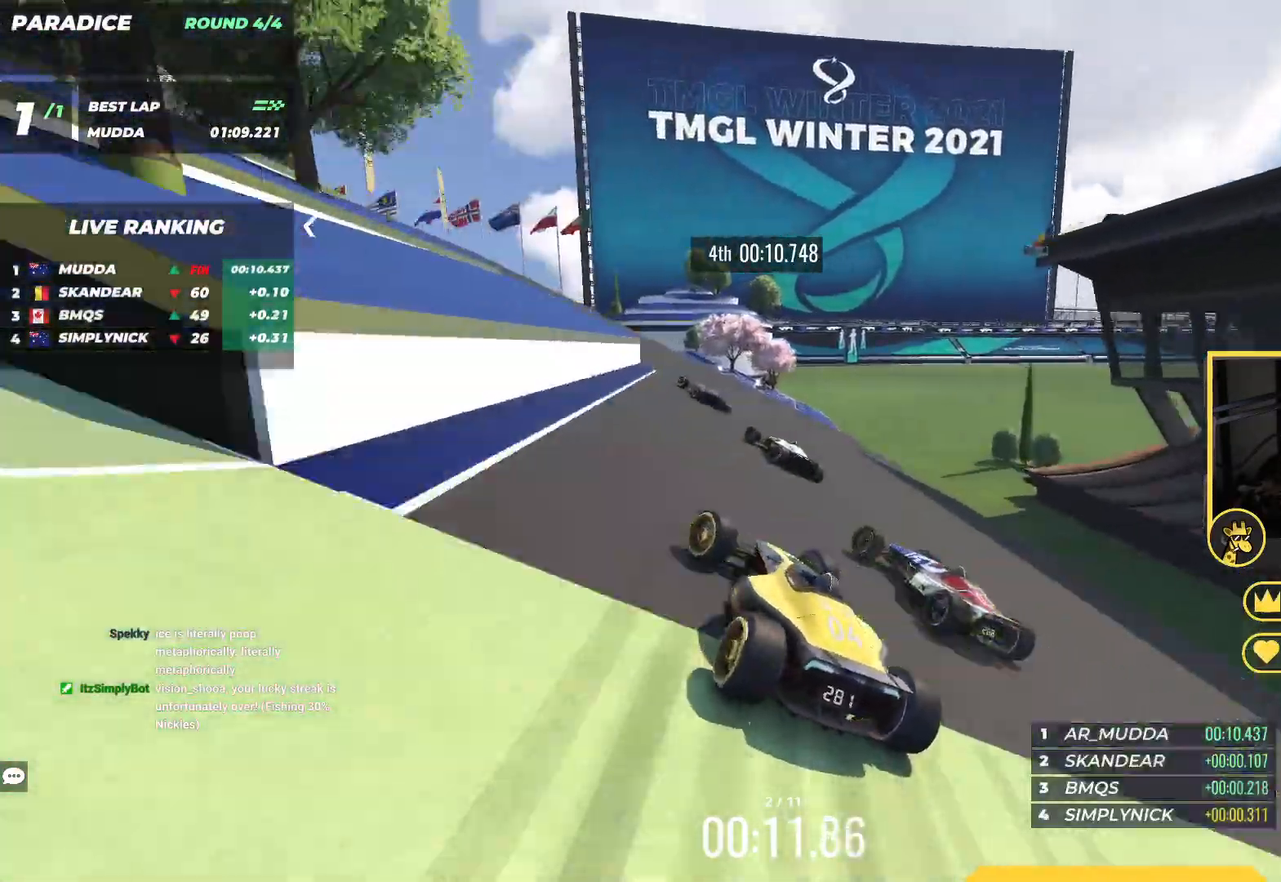
{"keys": ["left", "up"], "events": []}
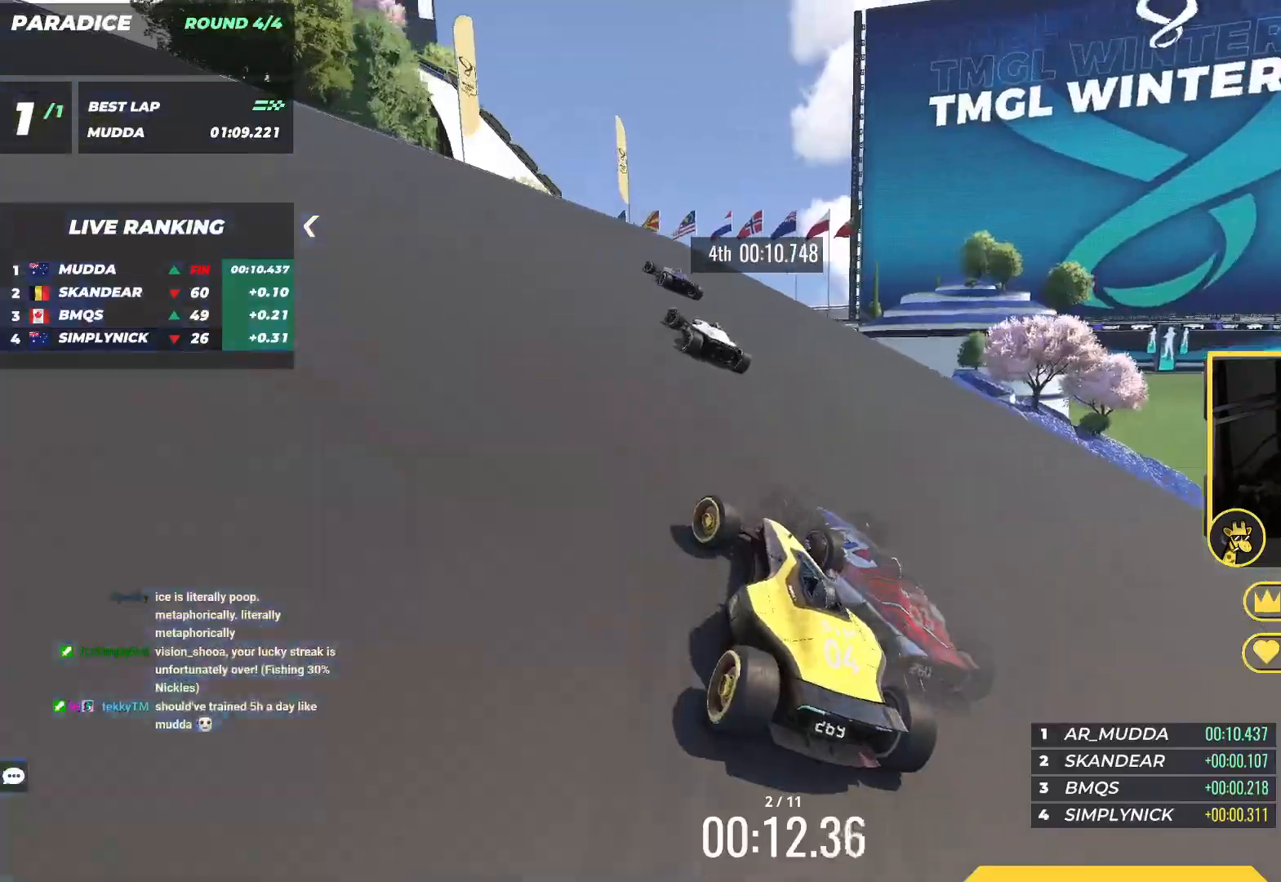
{"keys": ["left", "up"], "events": []}
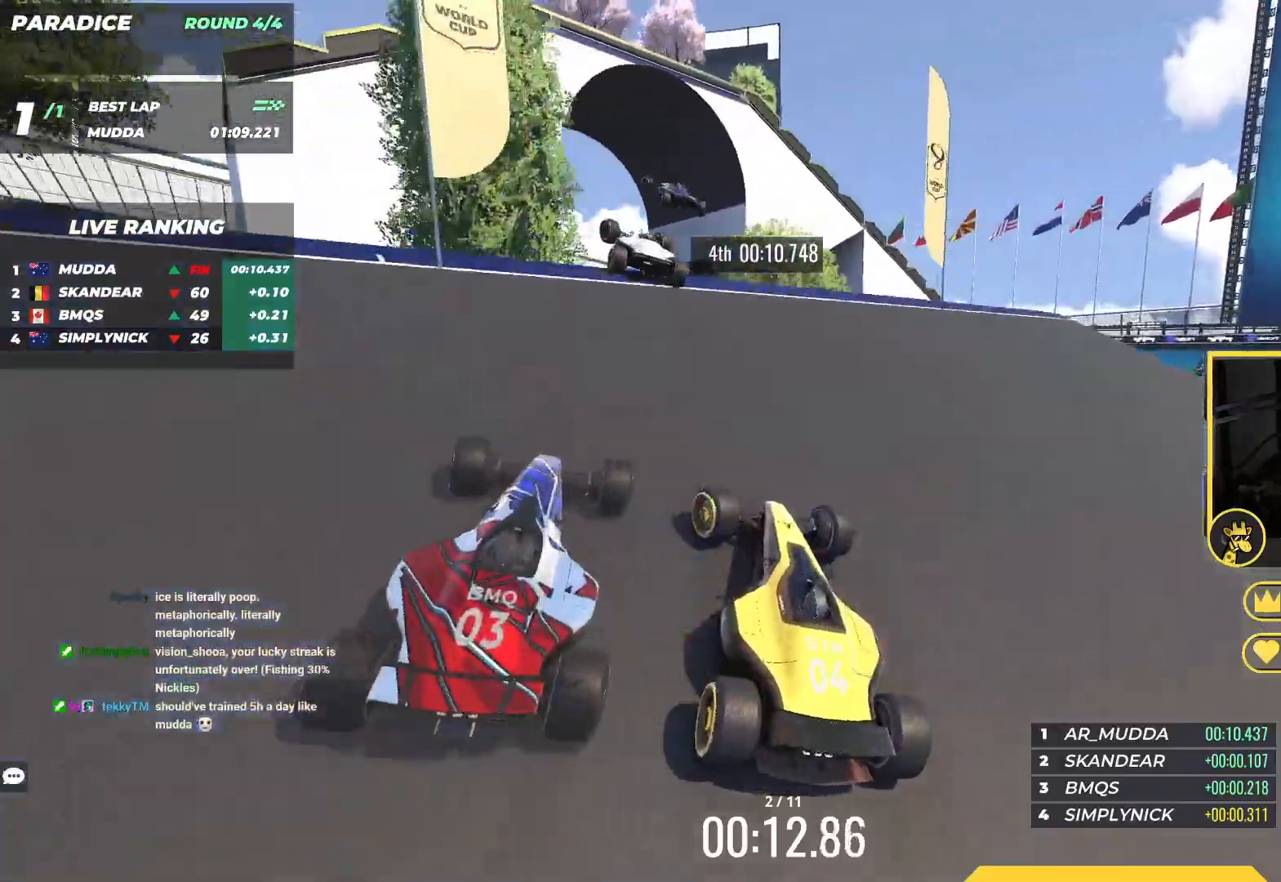
{"keys": ["right", "up"], "events": [[100, "left", "up"], [133, "right", "down"], [217, "right", "up"], [350, "right", "down"]]}
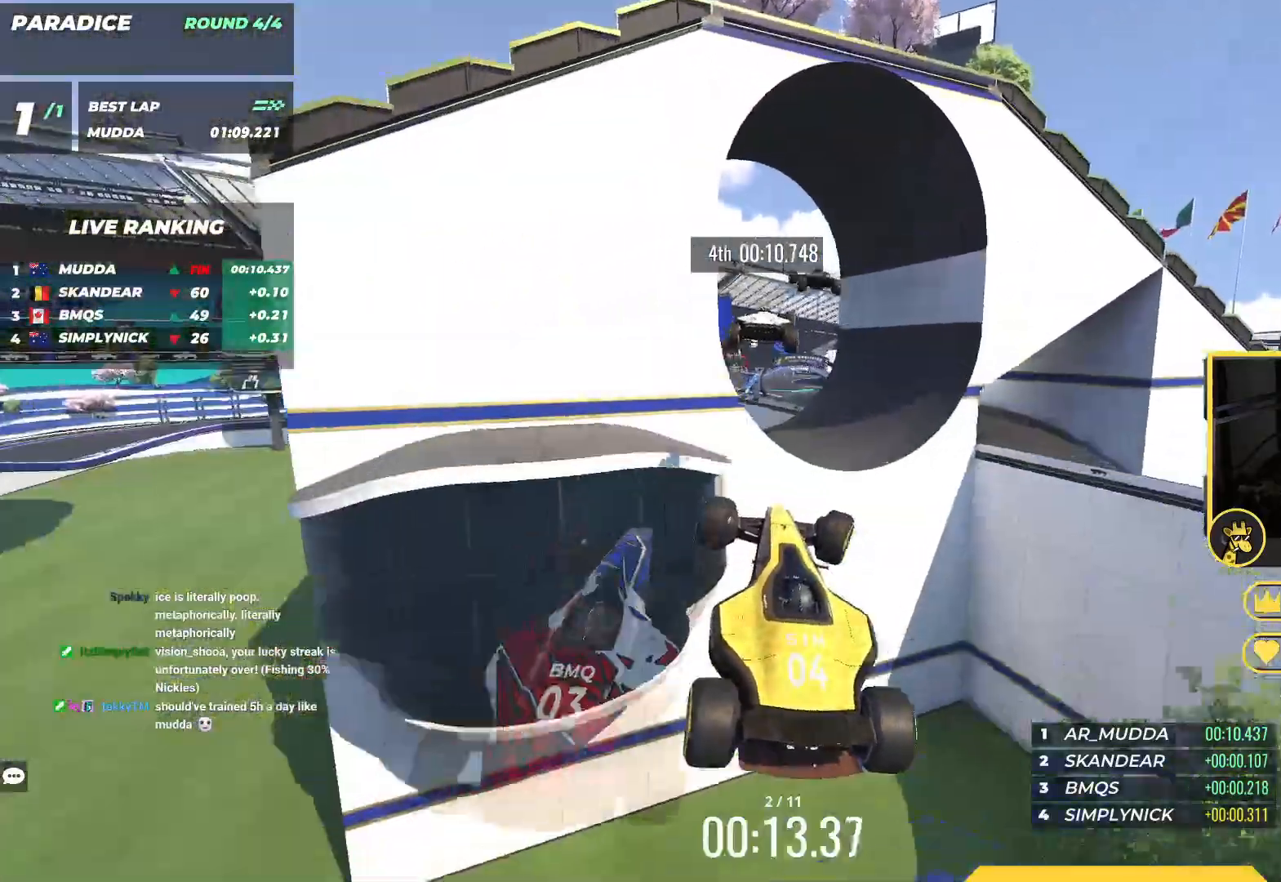
{"keys": ["right", "up"], "events": []}
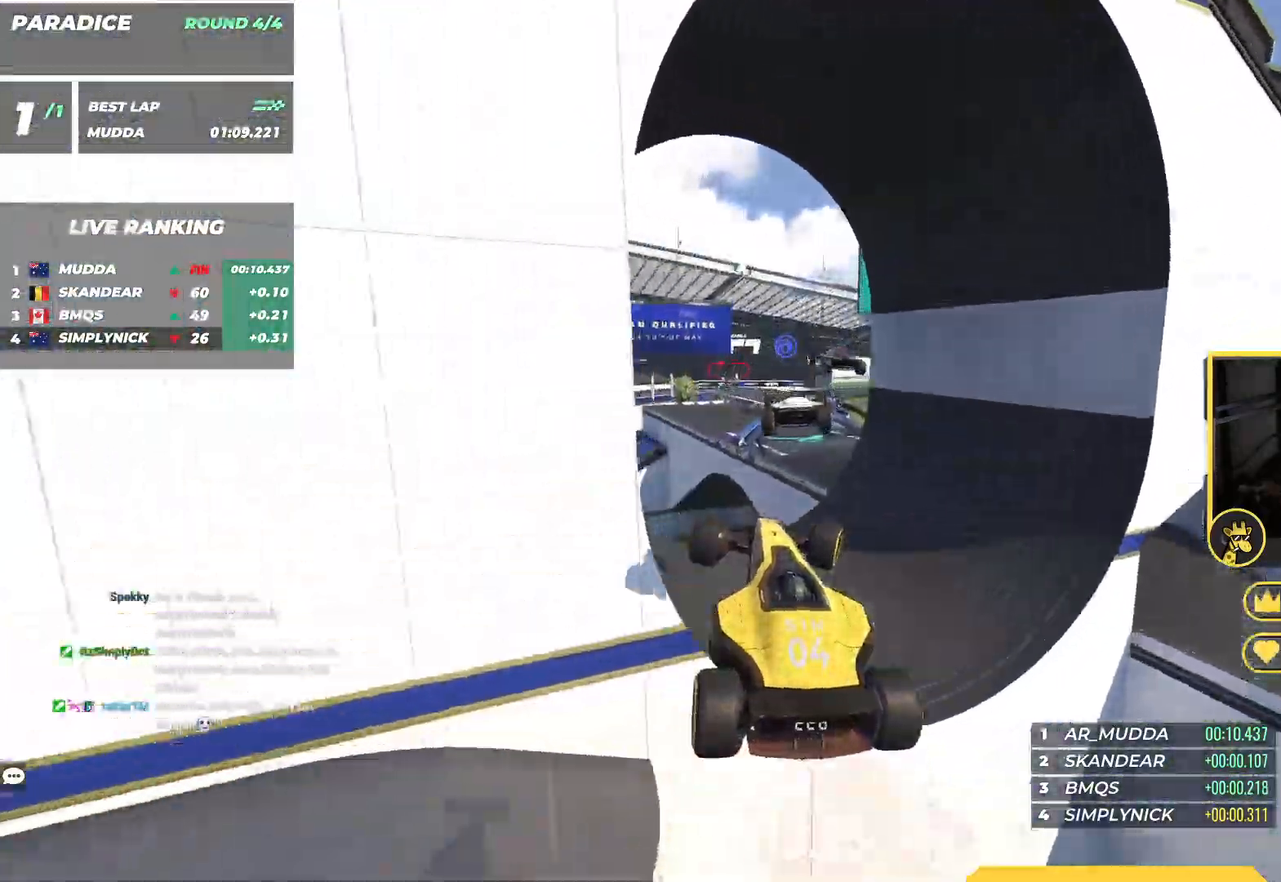
{"keys": ["right", "up"], "events": []}
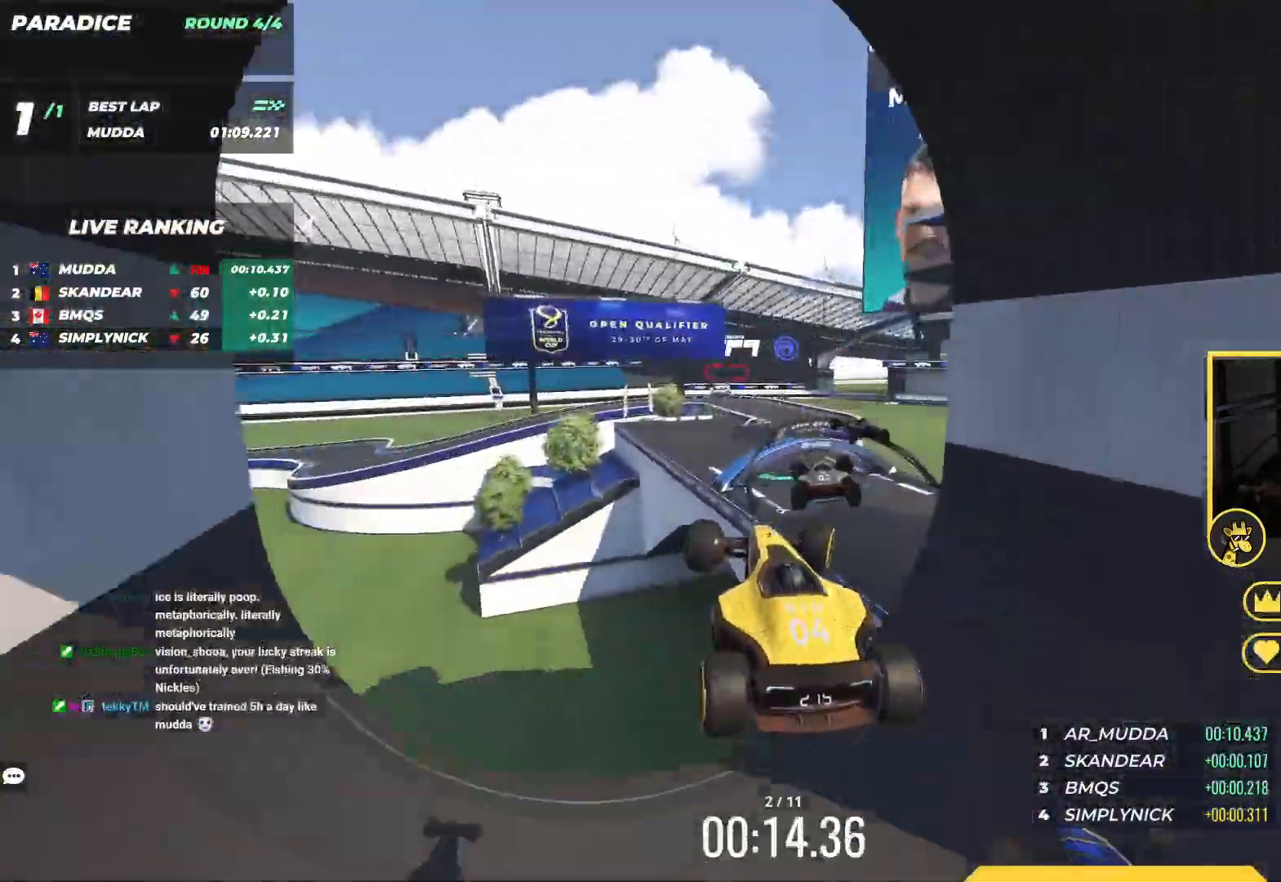
{"keys": ["right", "up"], "events": []}
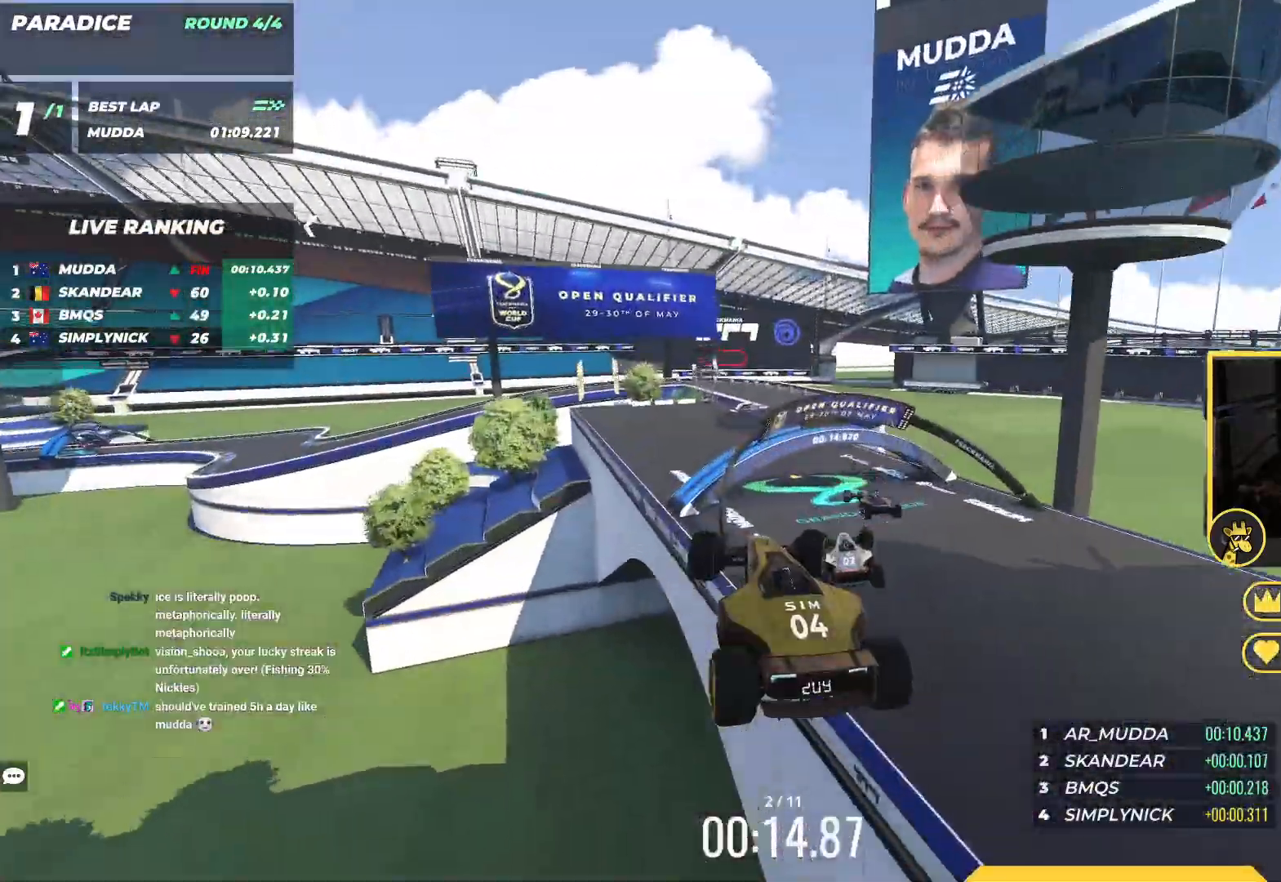
{"keys": ["right", "up"], "events": []}
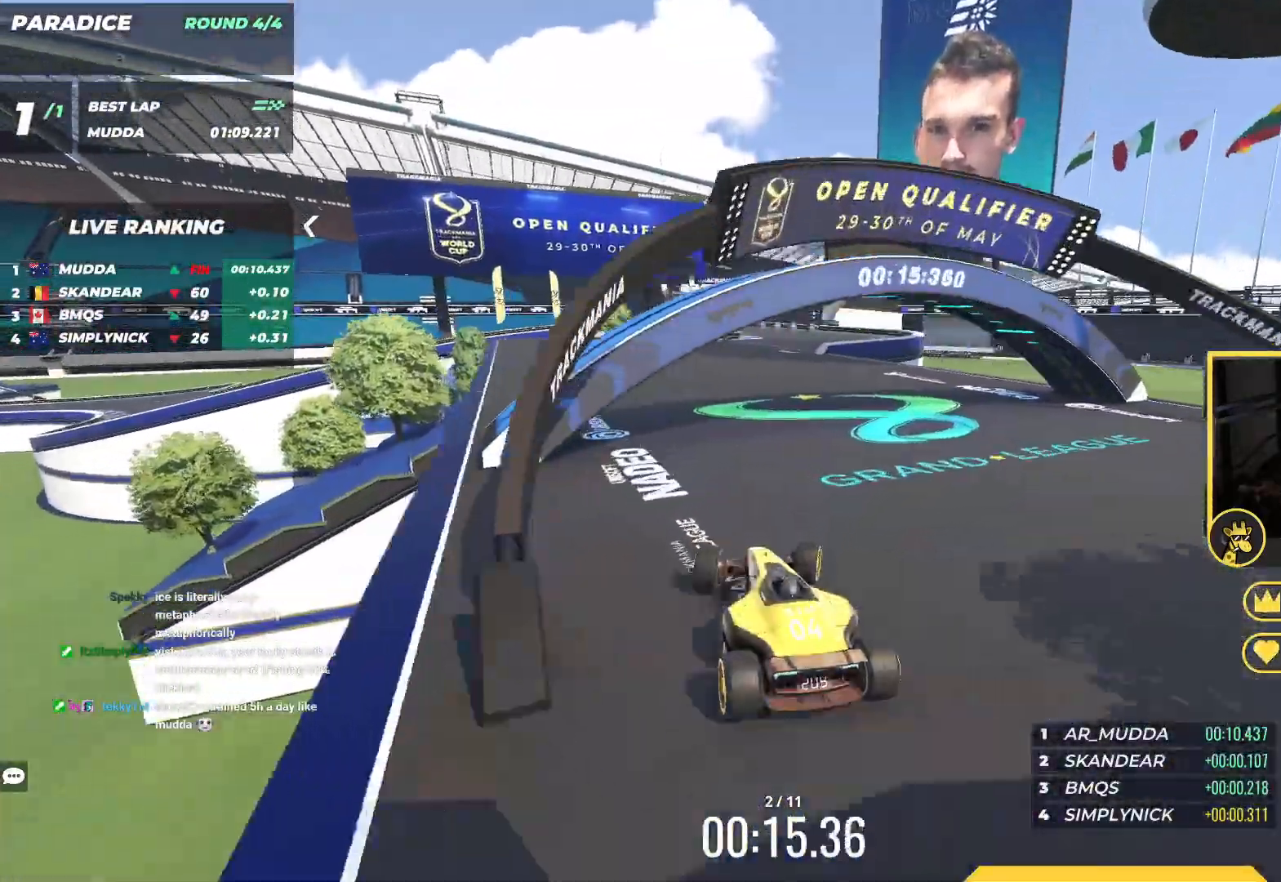
{"keys": ["left", "up"], "events": [[183, "right", "up"], [233, "left", "down"]]}
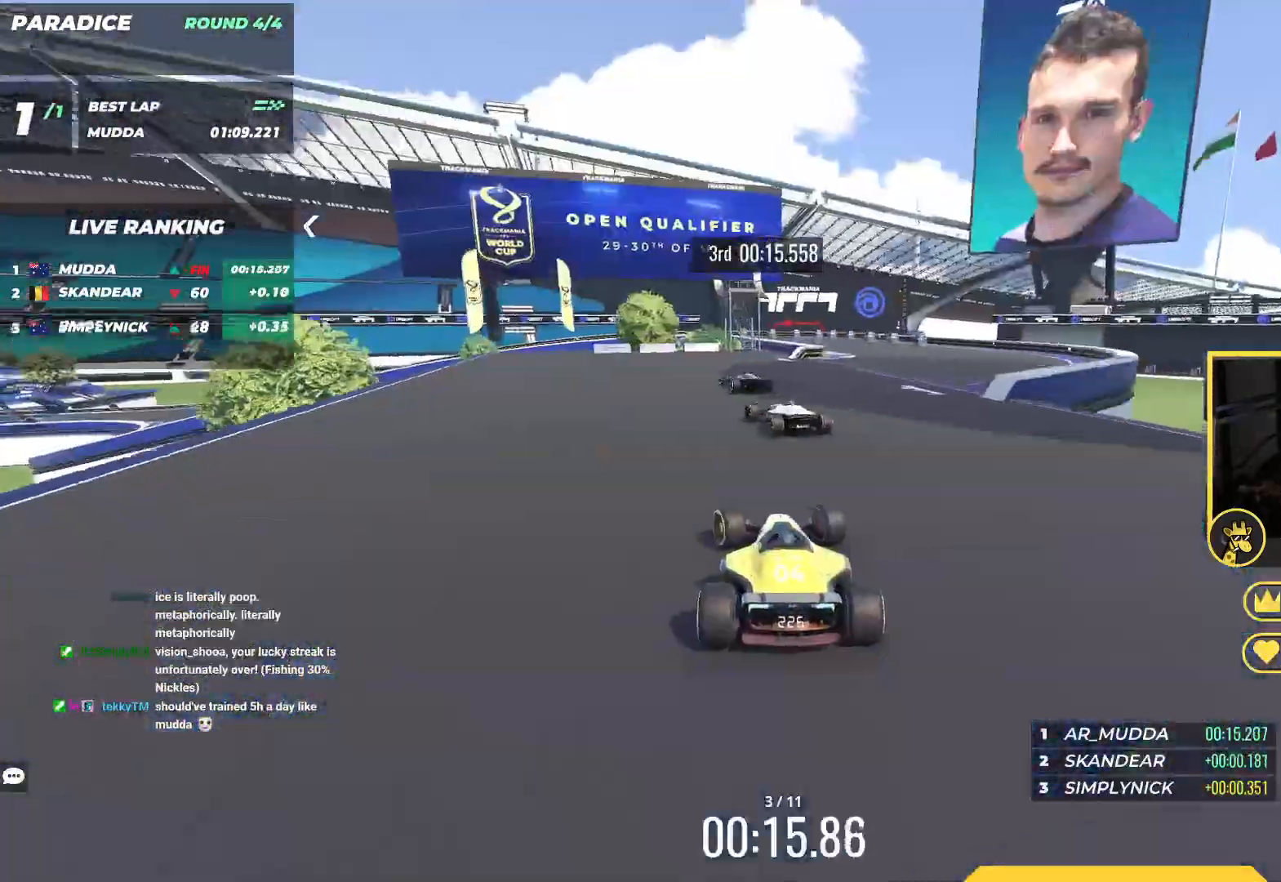
{"keys": ["left", "up"], "events": []}
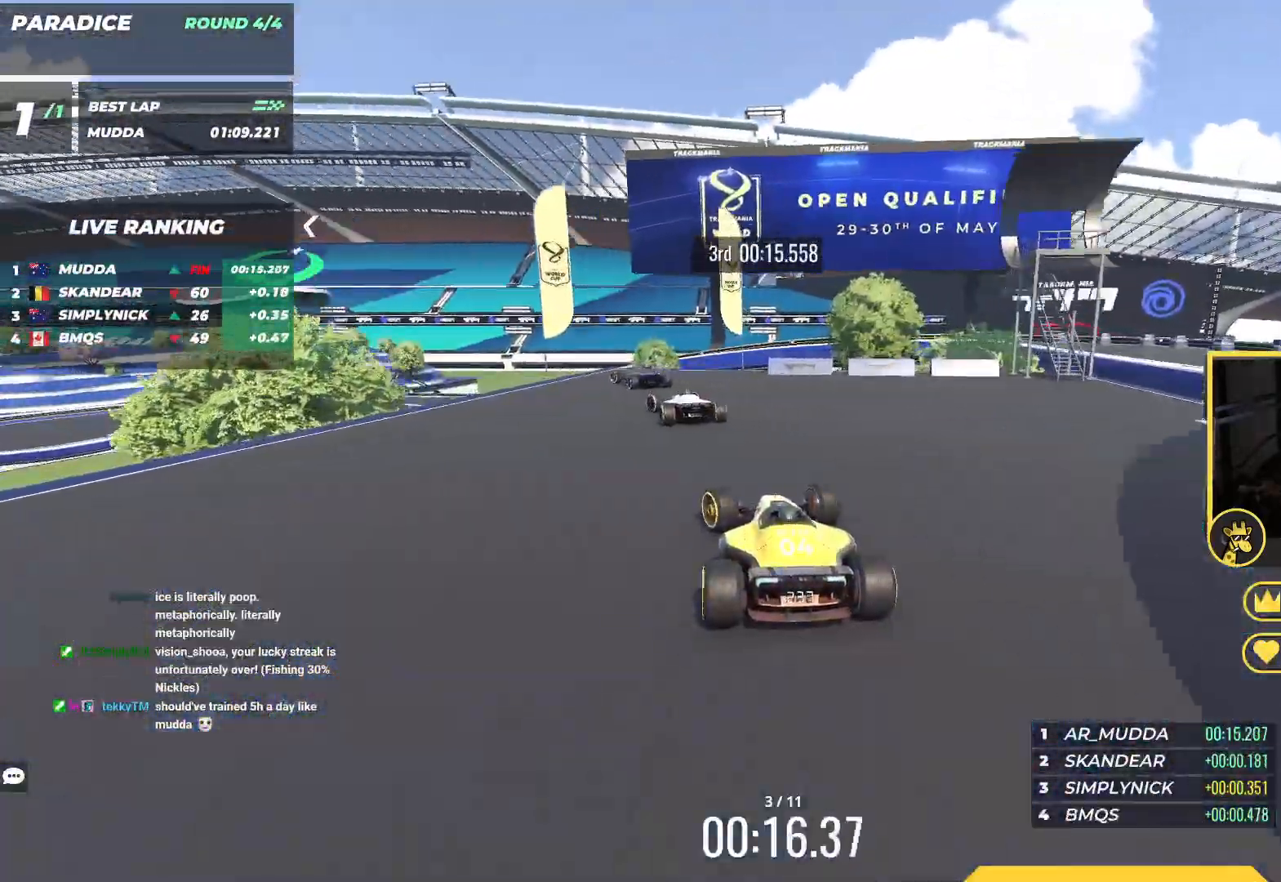
{"keys": ["up"], "events": [[367, "left", "up"], [433, "right", "down"], [483, "right", "up"]]}
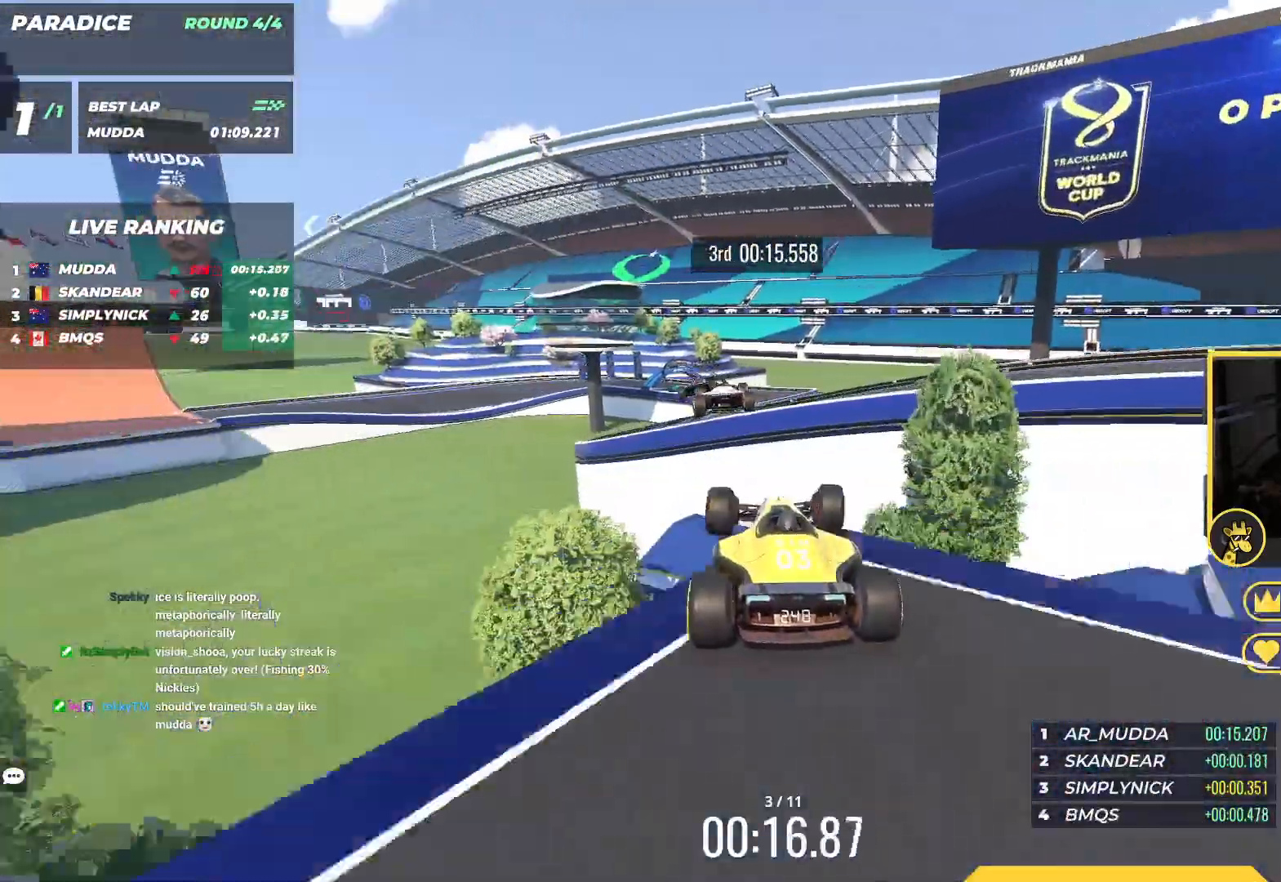
{"keys": ["up"], "events": []}
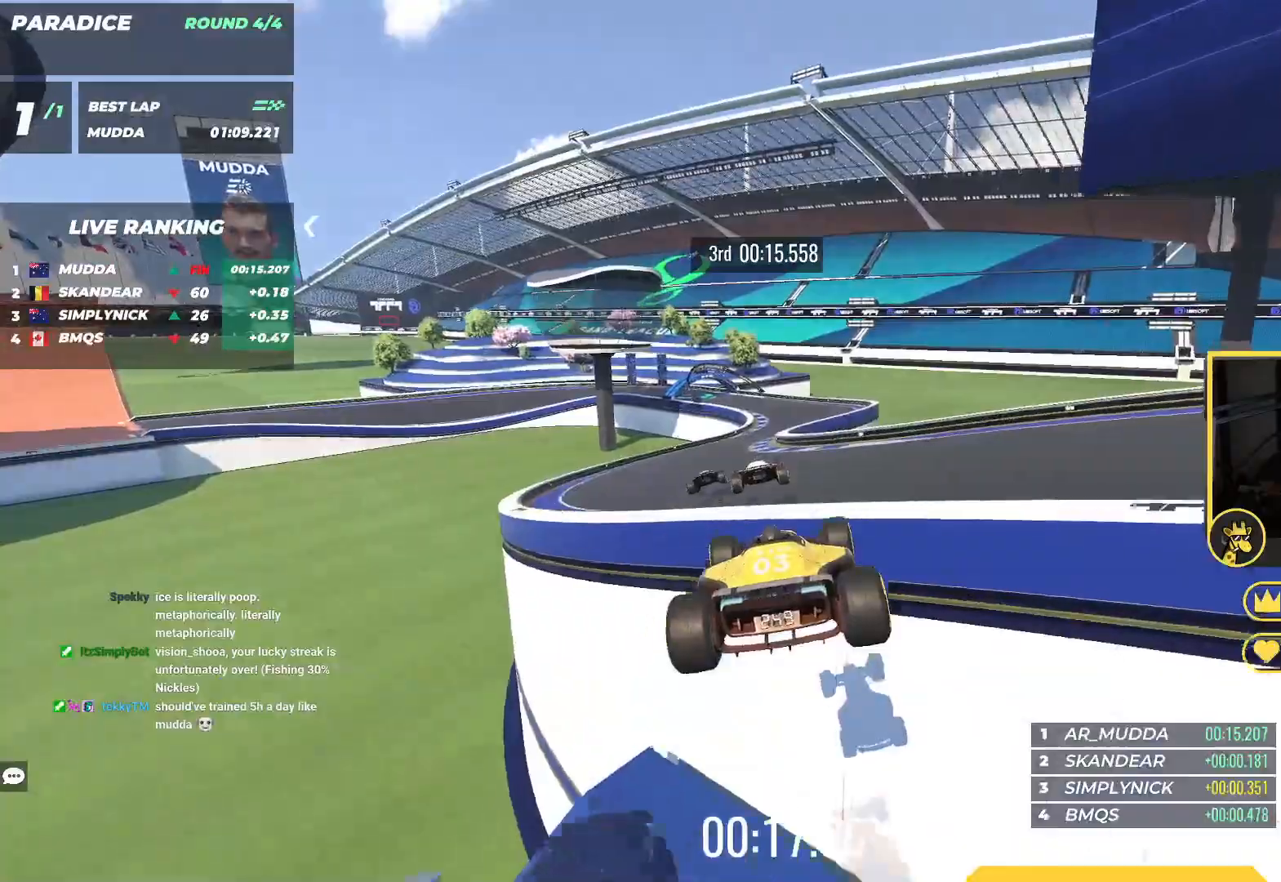
{"keys": ["up"], "events": [[217, "left", "down"], [483, "left", "up"]]}
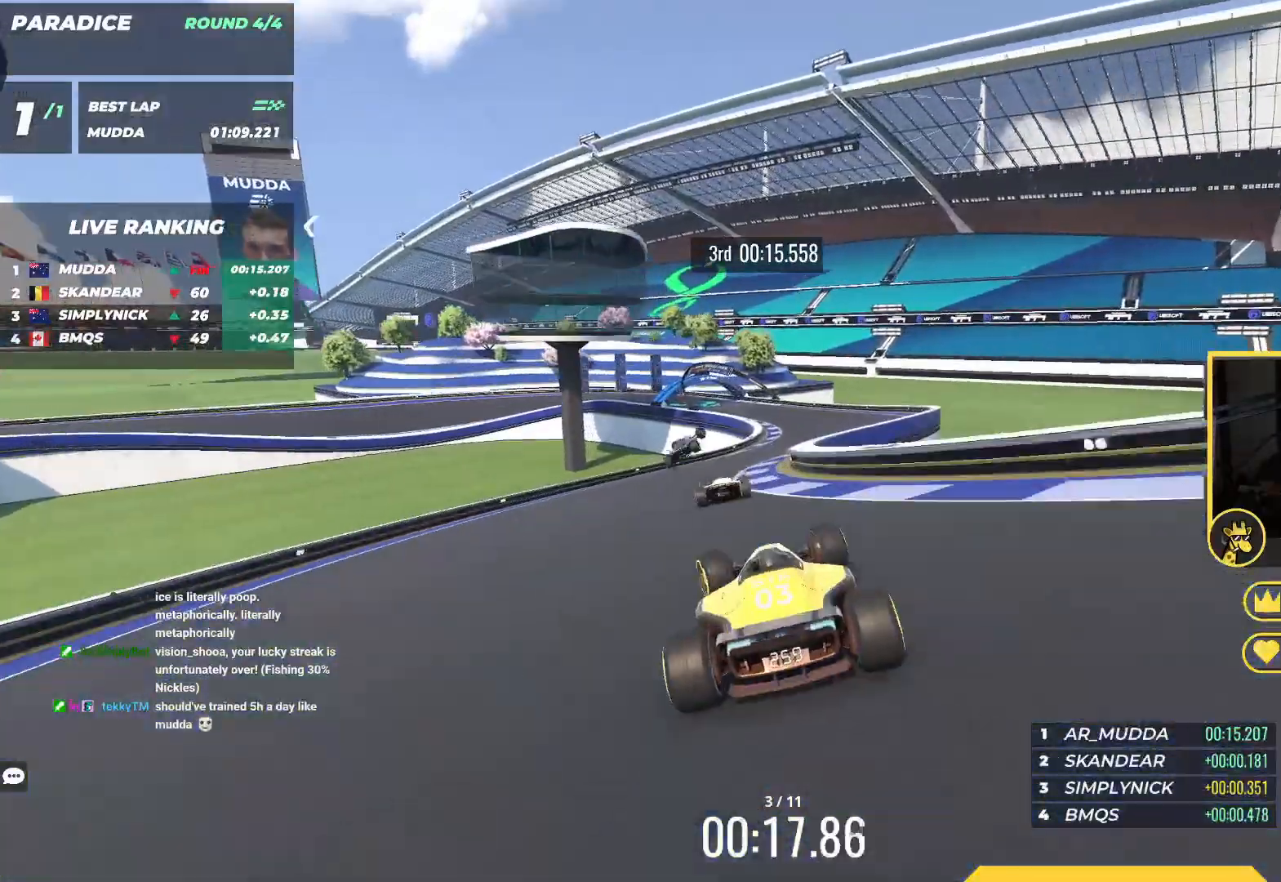
{"keys": ["right", "up"], "events": [[17, "right", "down"], [233, "right", "up"], [300, "right", "down"]]}
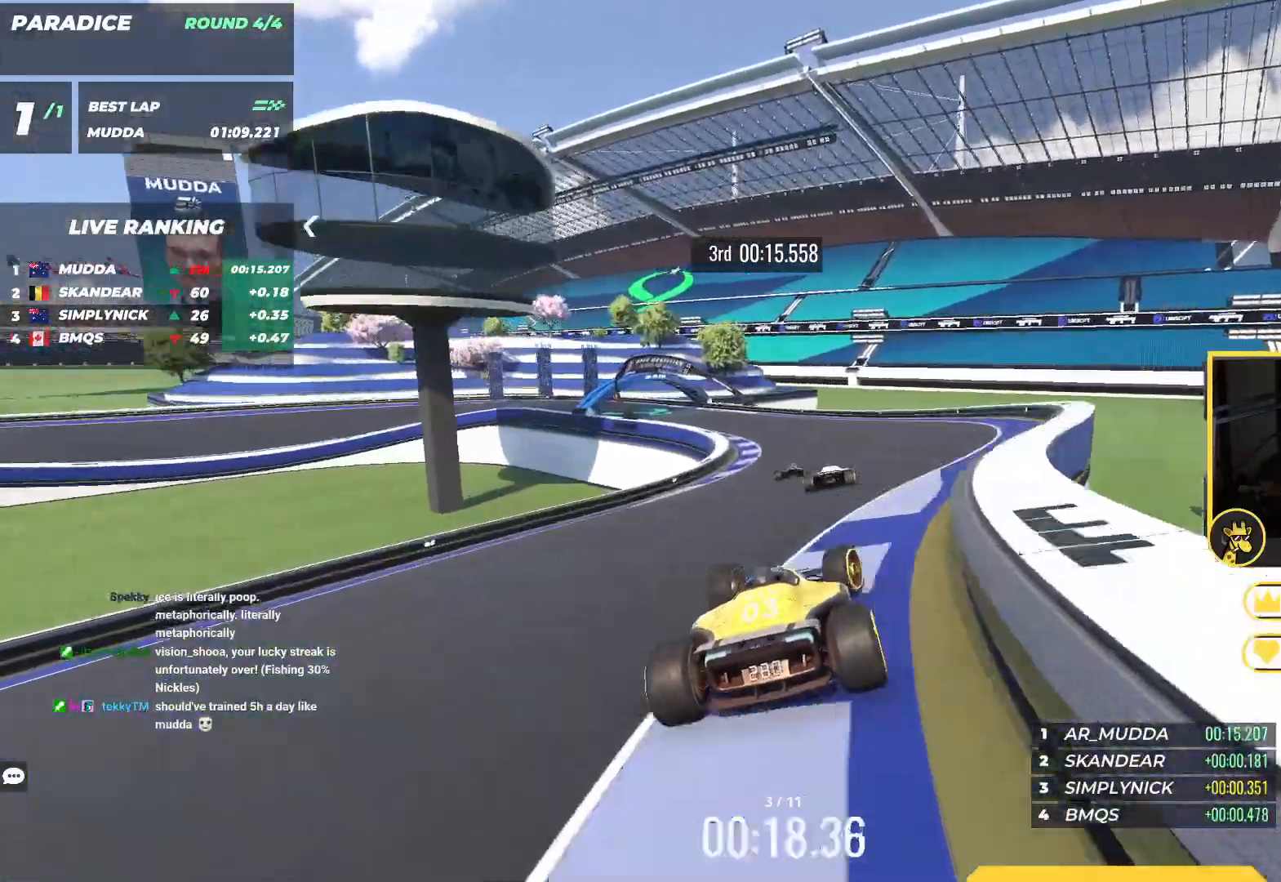
{"keys": ["left", "up"], "events": [[17, "right", "up"], [50, "left", "down"]]}
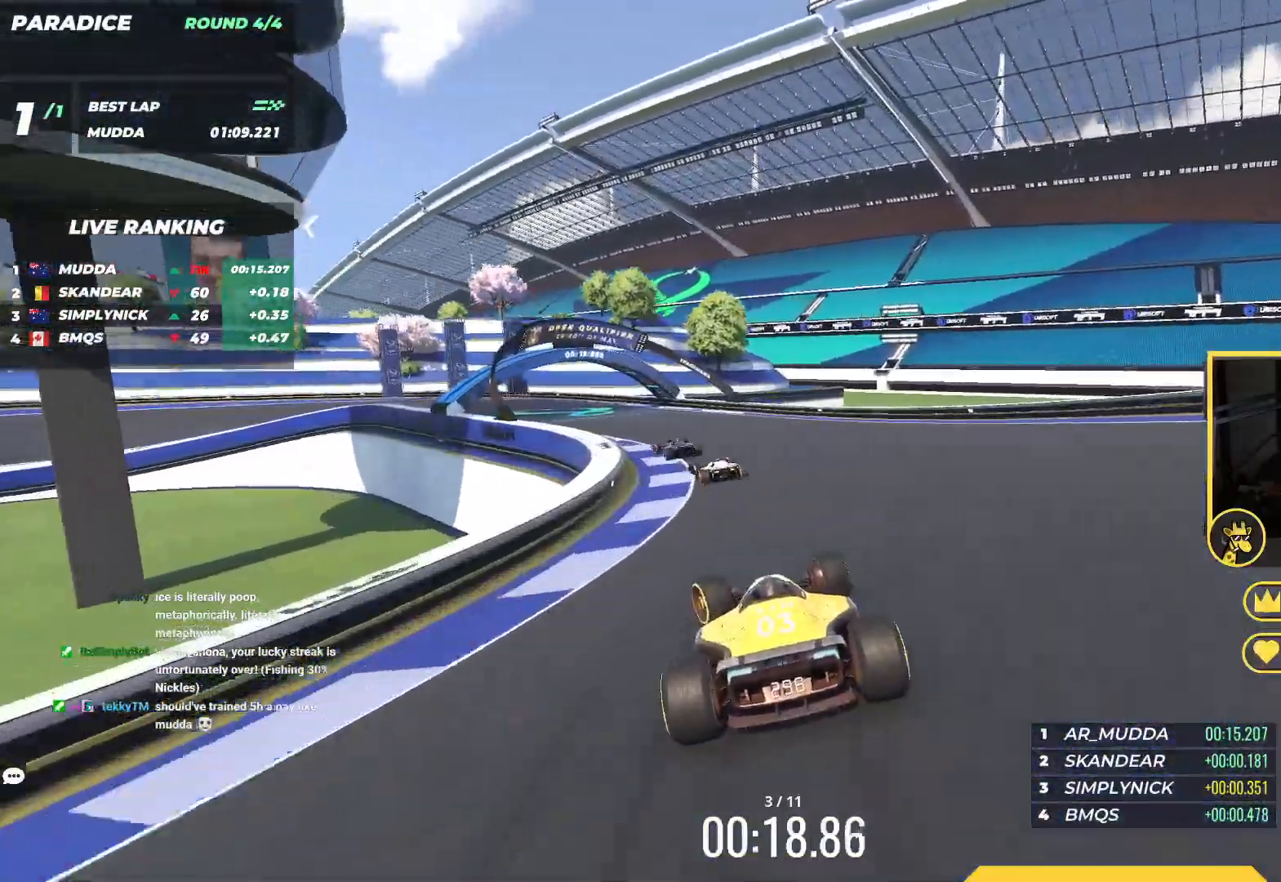
{"keys": ["down", "left", "up"], "events": [[83, "up", "up"], [183, "down", "down"], [333, "up", "down"]]}
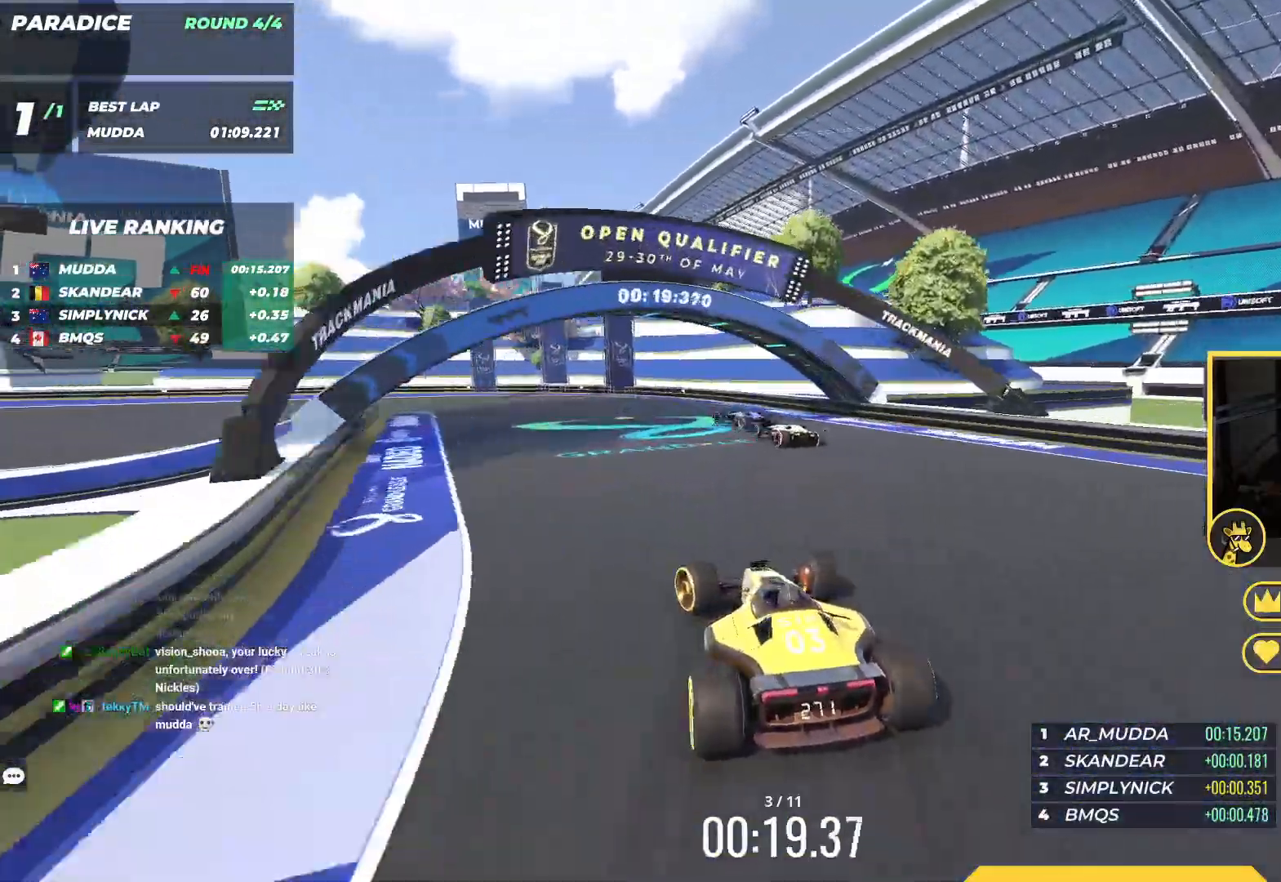
{"keys": ["left", "up"], "events": [[50, "down", "up"]]}
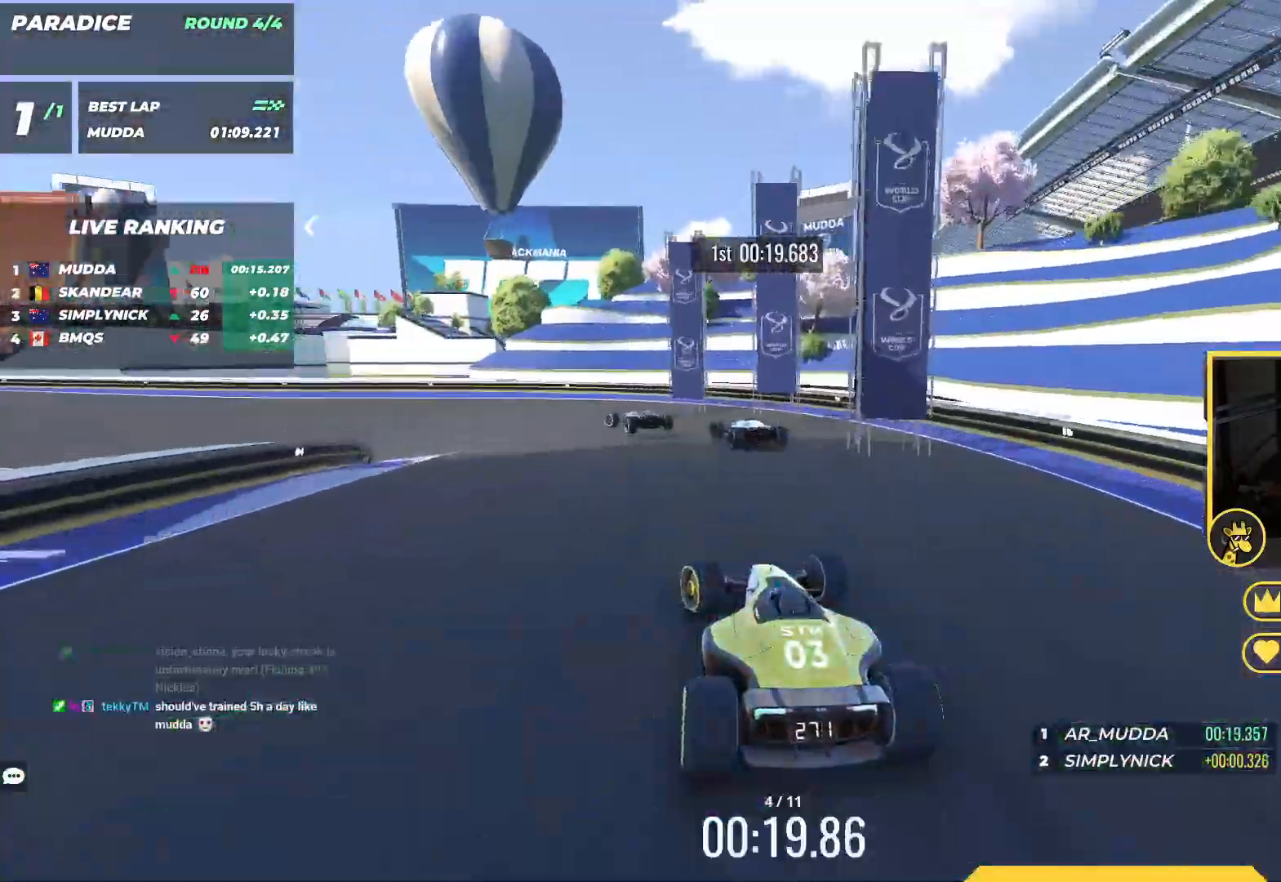
{"keys": ["left", "up"], "events": [[33, "up", "up"], [183, "up", "down"]]}
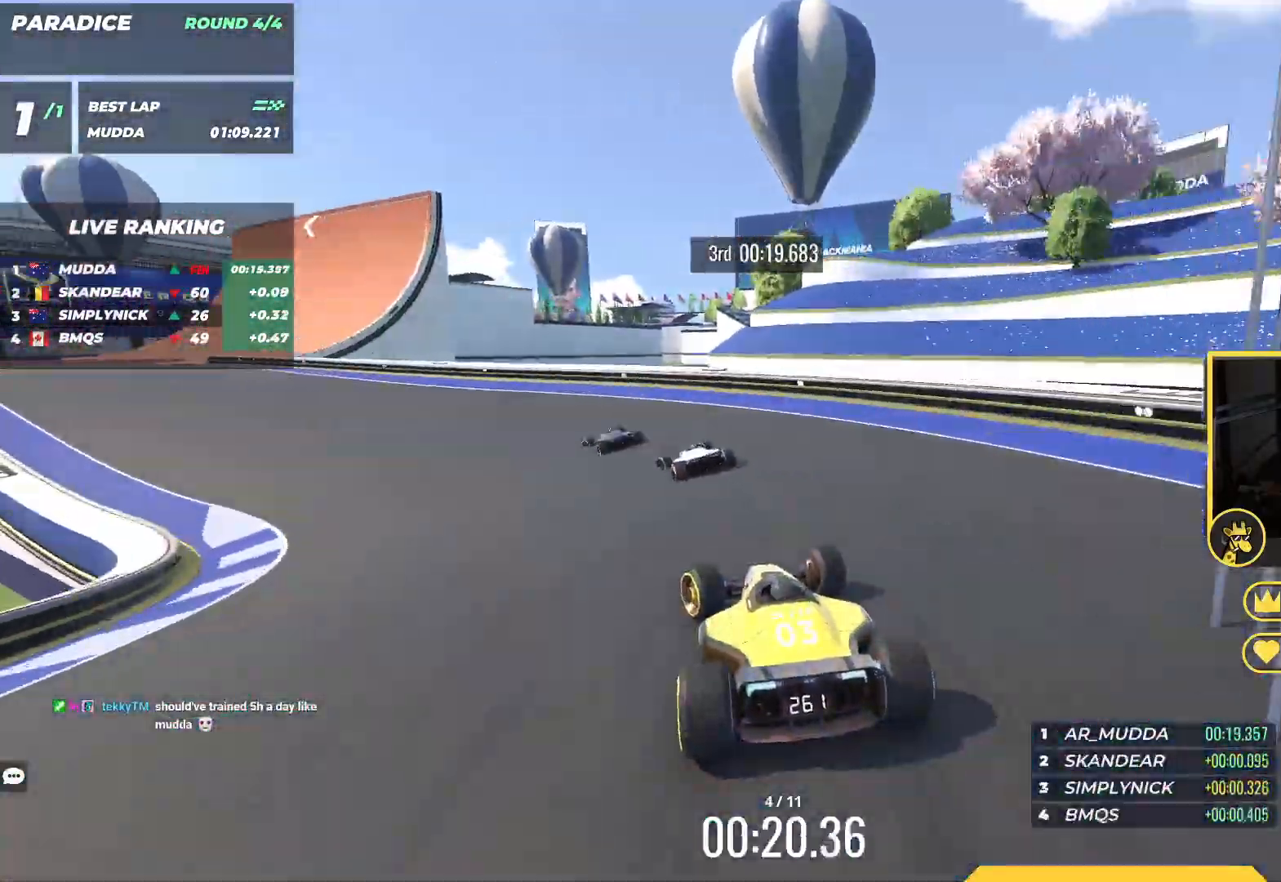
{"keys": ["left"], "events": [[267, "up", "up"]]}
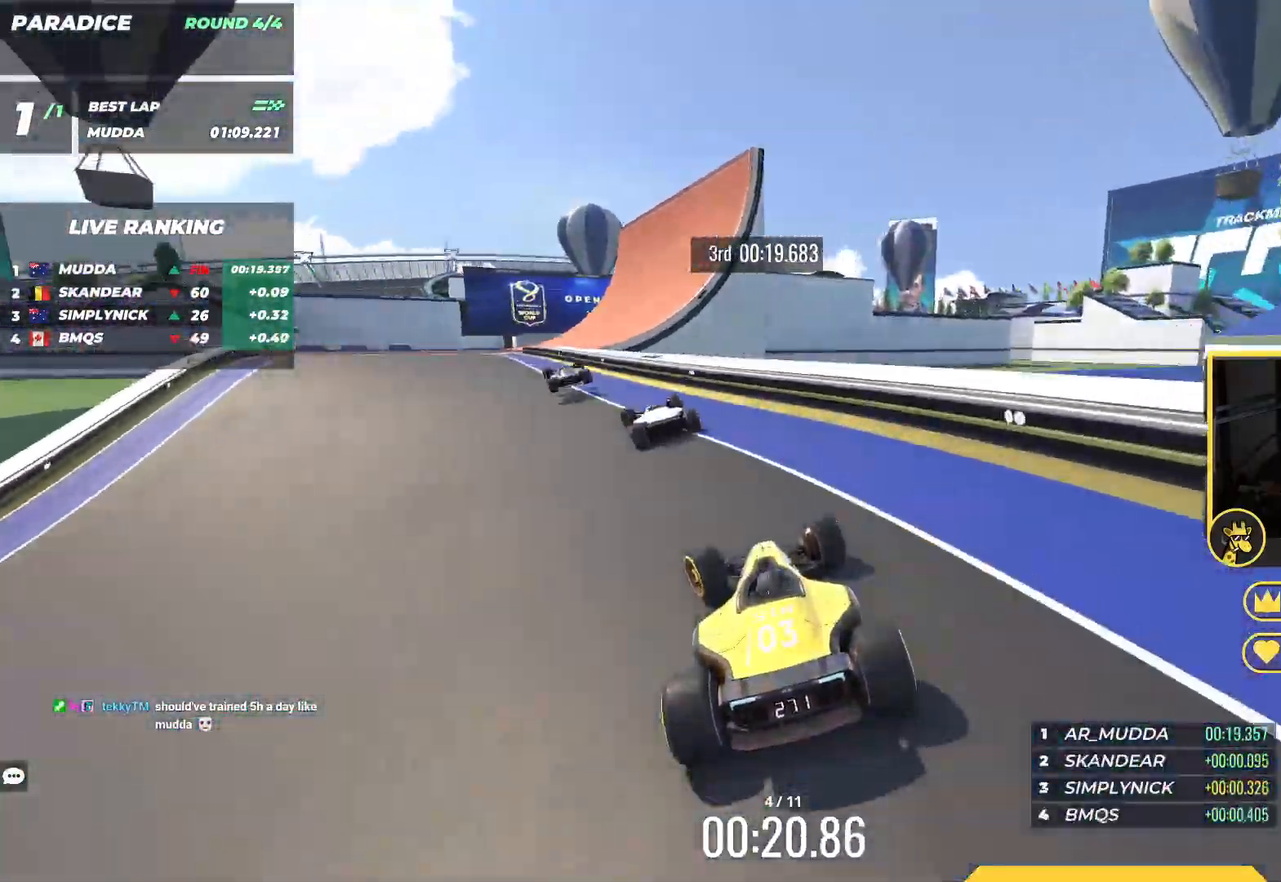
{"keys": ["up"], "events": [[233, "up", "down"], [500, "left", "up"]]}